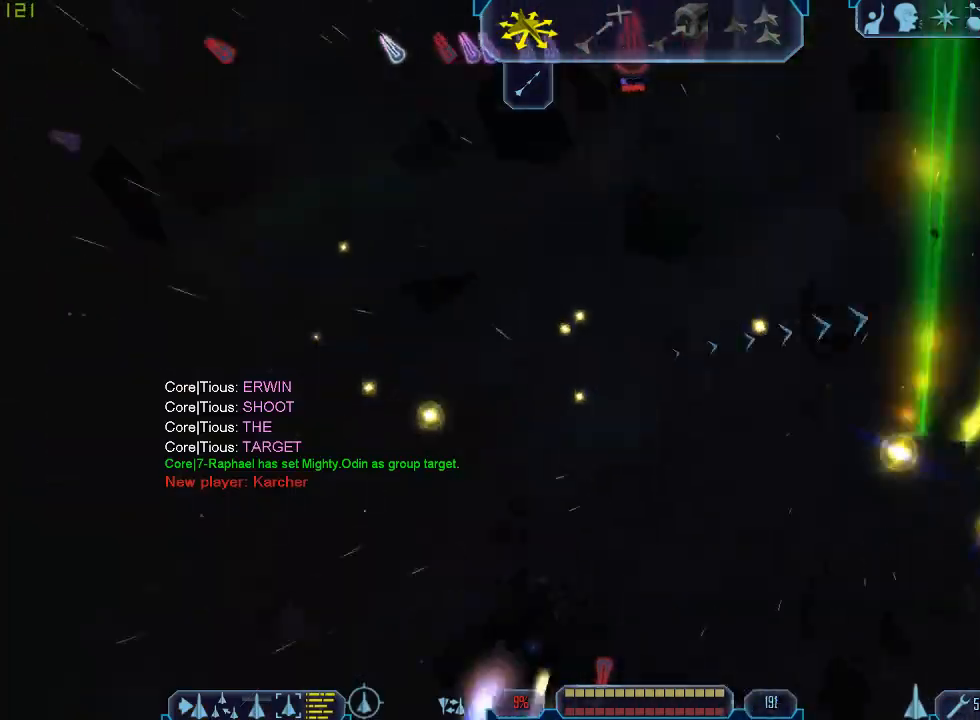
Gameplay with keyboard and mouse; each line is a JSON object with the keys and mouse buttons held at the frame after it. "events" lists presses ("down") and releases ("up") of "1", "2", "3", "4", "a", "b", "c", "d", "e", "f", "g", "q", "r", "s", "tab", "tilde", "v", "w", "x", "z", "mouse_left", "mouse_wheel" and "mouse_right" between this image and that frame as [ms after this image, input, new state], when the widget could be followed in between. "mouse_left", "mouse_wheel", "mouse_right" = the "left", "wheel", "right" buttons of the "mouse" list. No other keys are recorded. "wheel" means that the mouse wheel is clicked or scrolled. Mouse movement is not recorded.
{"keys": ["d", "tab"], "mouse": [], "events": [[167, "d", "down"], [167, "q", "up"]]}
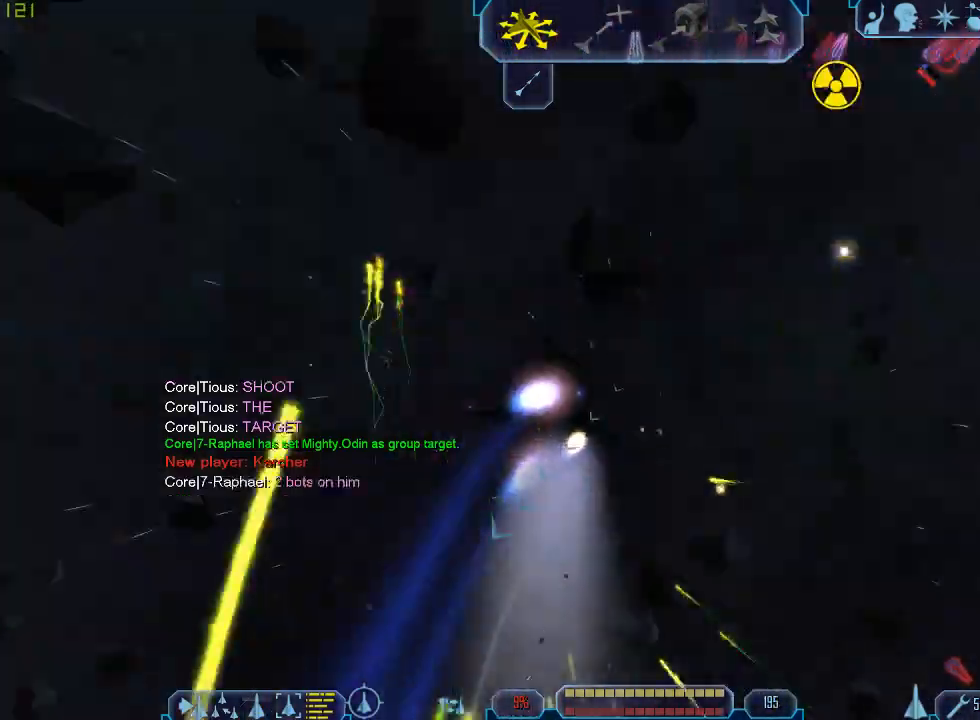
{"keys": ["a", "tab"], "mouse": [], "events": [[67, "z", "down"], [133, "d", "up"], [133, "tab", "up"], [167, "z", "up"], [267, "a", "down"], [300, "tab", "down"]]}
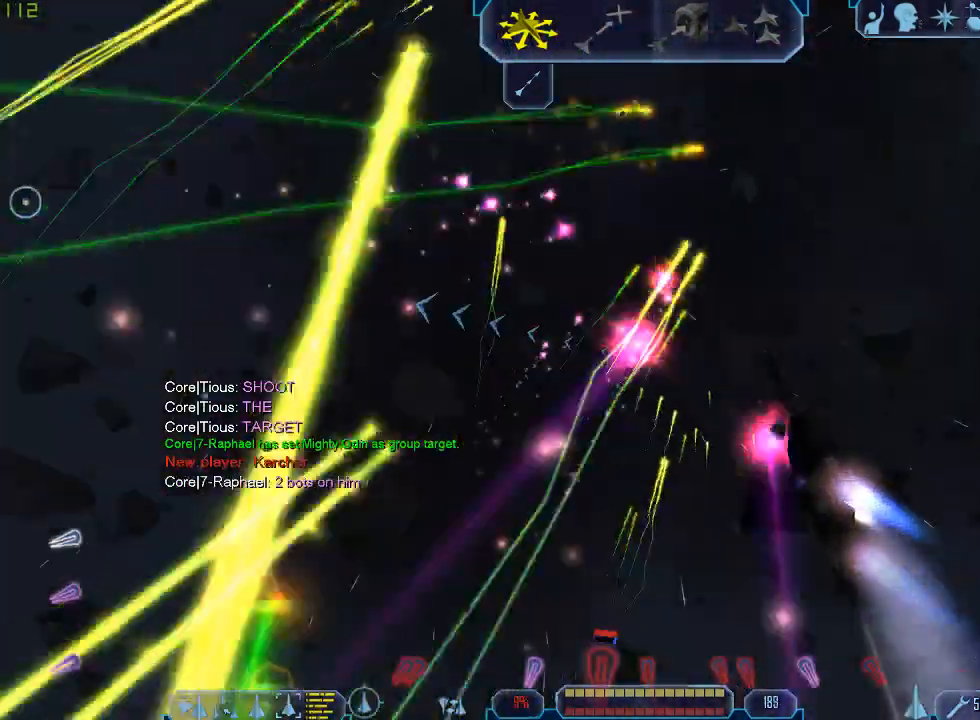
{"keys": [], "mouse": [], "events": [[400, "z", "down"], [433, "a", "up"], [467, "tab", "up"], [500, "z", "up"]]}
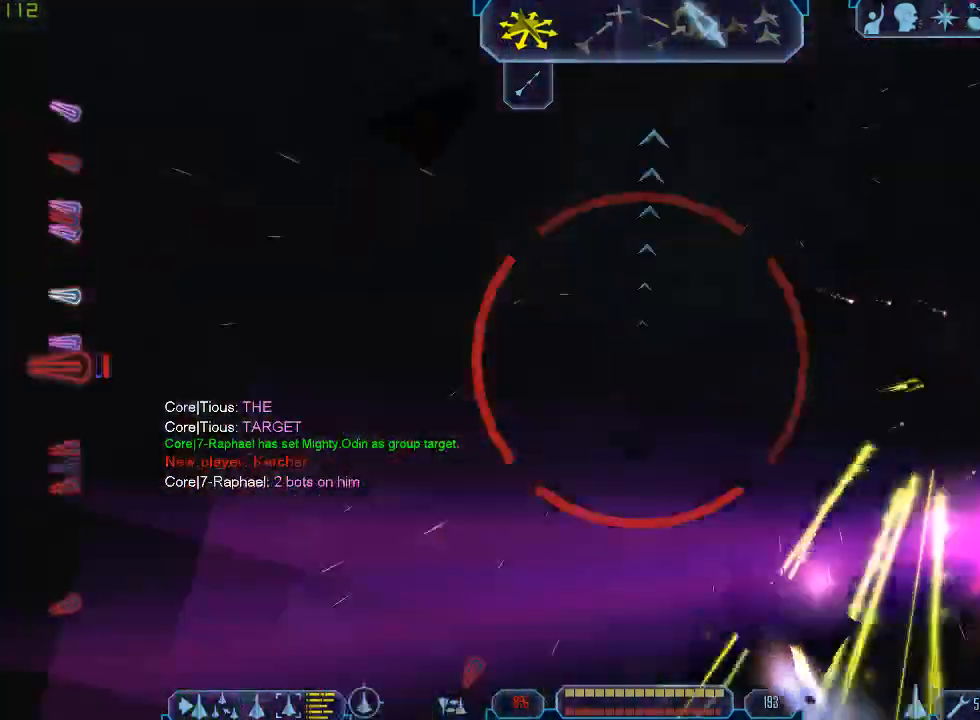
{"keys": ["q", "tab"], "mouse": [], "events": [[67, "tab", "down"], [100, "q", "down"]]}
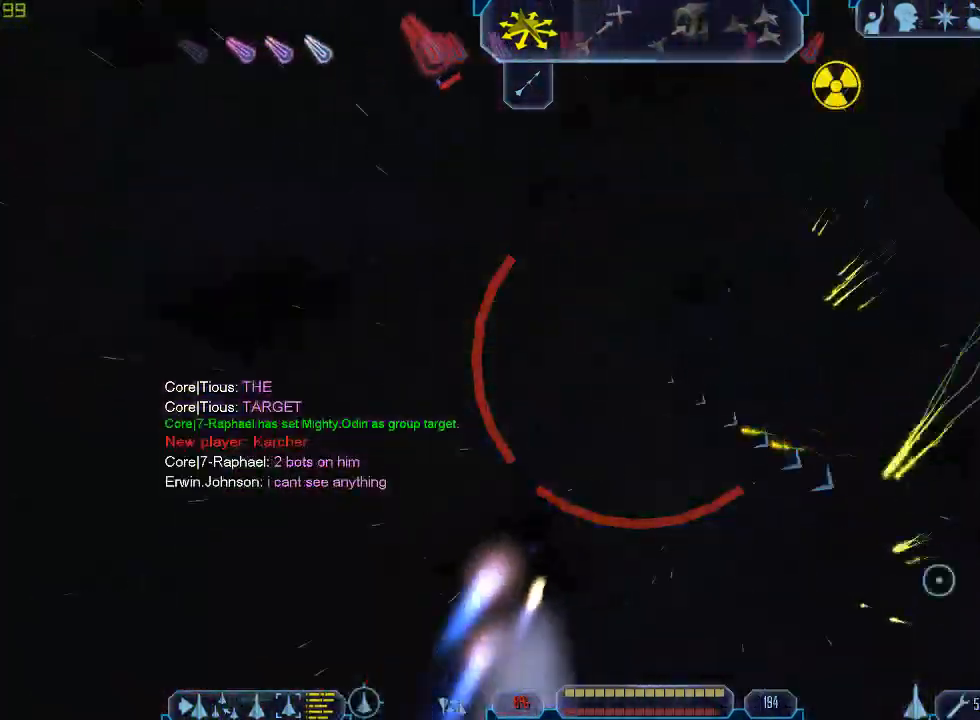
{"keys": ["d", "tab", "z"], "mouse": [], "events": [[33, "d", "down"], [67, "q", "up"], [467, "z", "down"]]}
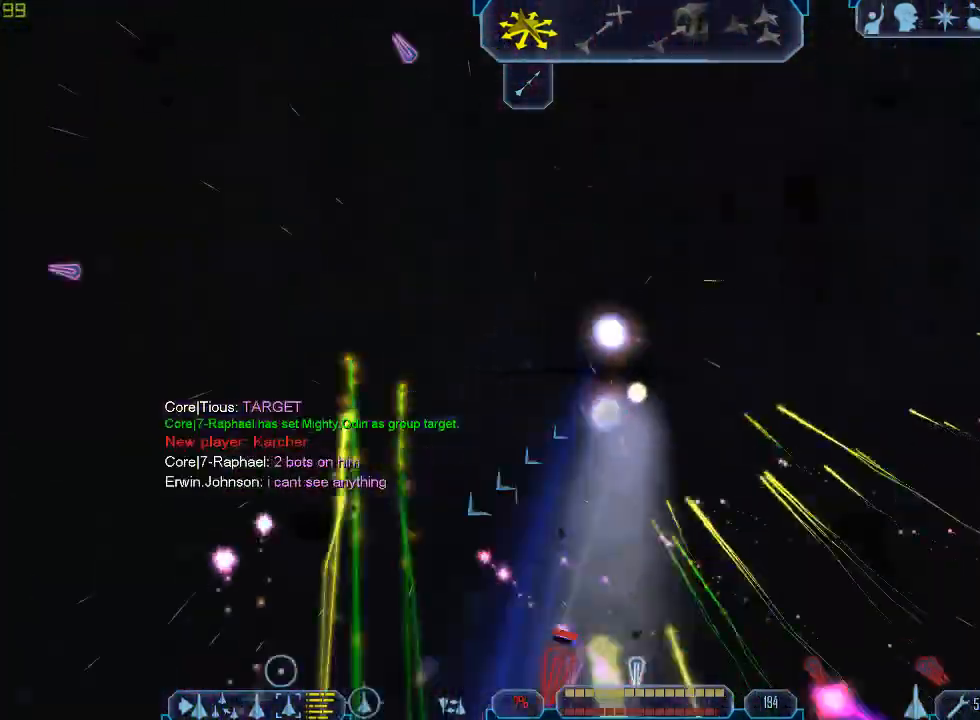
{"keys": ["a", "tab"], "mouse": [], "events": [[33, "tab", "up"], [67, "d", "up"], [67, "z", "up"], [167, "a", "down"], [167, "tab", "down"]]}
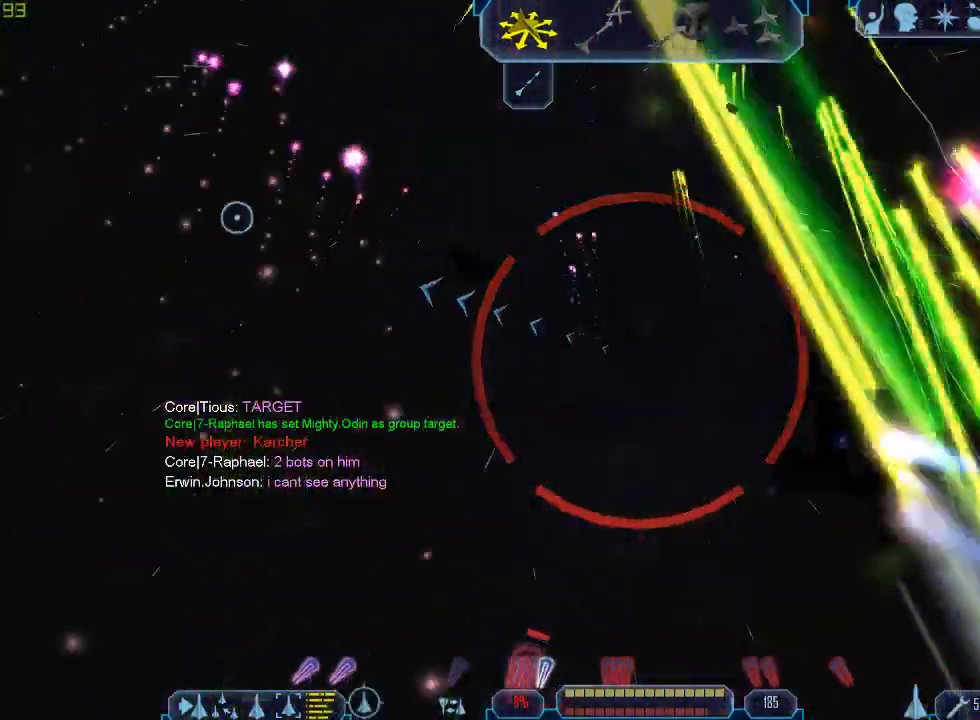
{"keys": ["q", "tab"], "mouse": [], "events": [[300, "q", "down"], [367, "a", "up"]]}
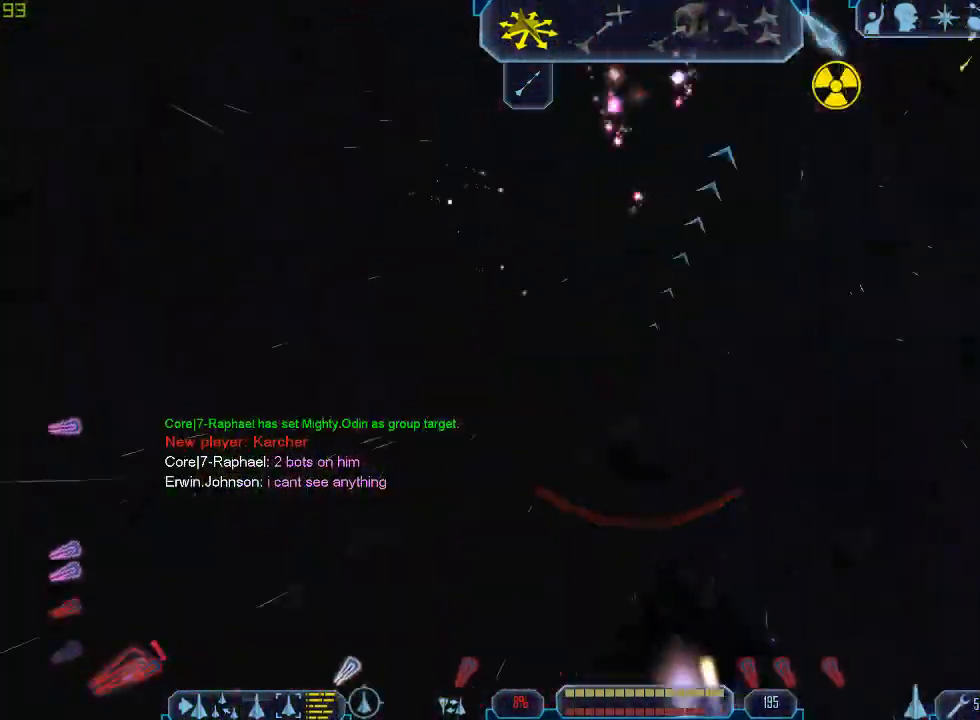
{"keys": ["d", "tab"], "mouse": [], "events": [[300, "d", "down"], [300, "q", "up"]]}
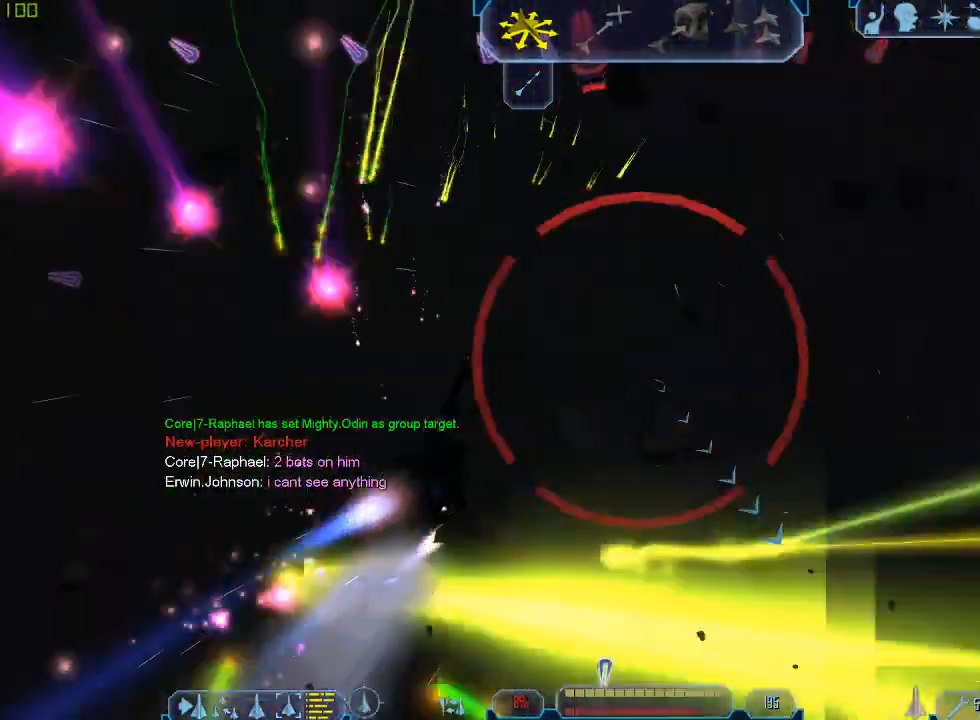
{"keys": ["tab"], "mouse": [], "events": [[300, "z", "down"], [367, "d", "up"], [367, "tab", "up"], [400, "z", "up"], [500, "tab", "down"]]}
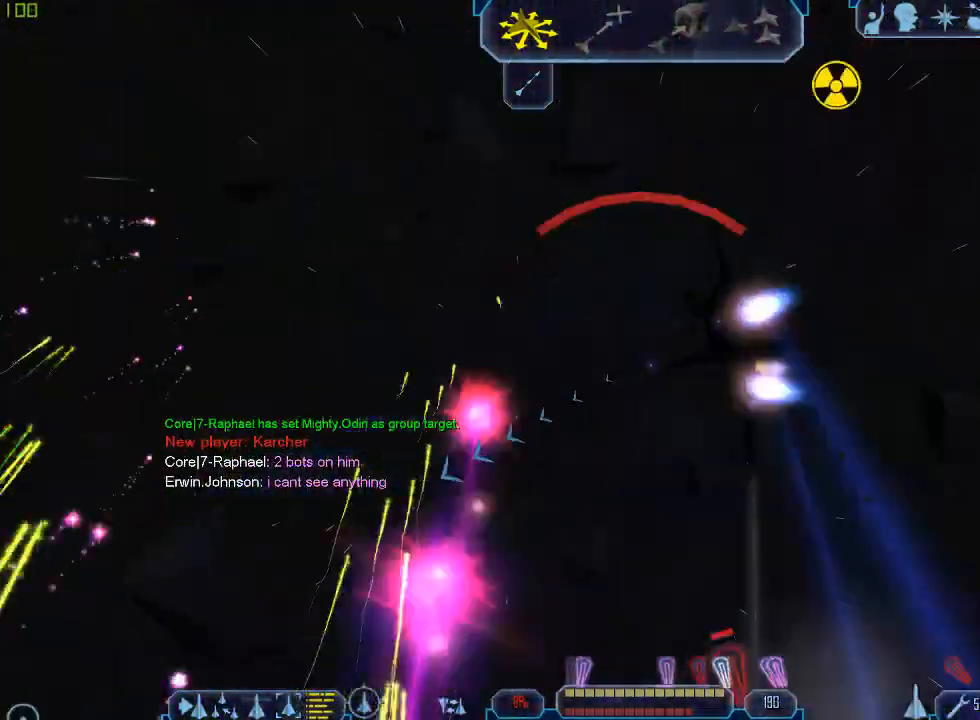
{"keys": ["a", "tab"], "mouse": [], "events": [[267, "g", "down"], [367, "g", "up"], [500, "a", "down"]]}
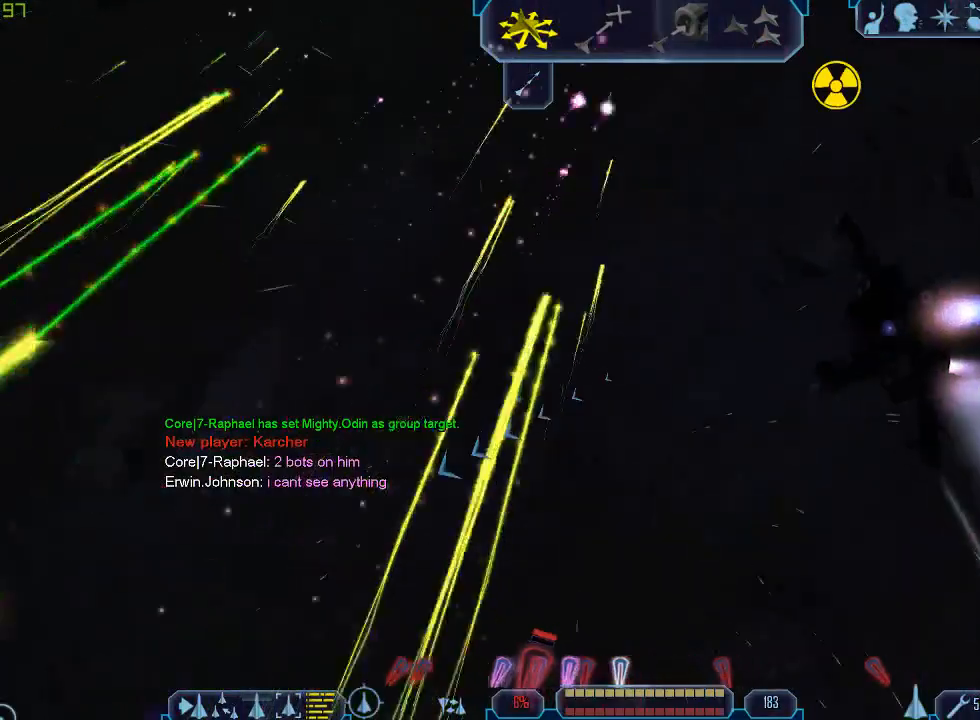
{"keys": [], "mouse": [], "events": [[333, "z", "down"], [400, "tab", "up"], [433, "a", "up"], [433, "z", "up"]]}
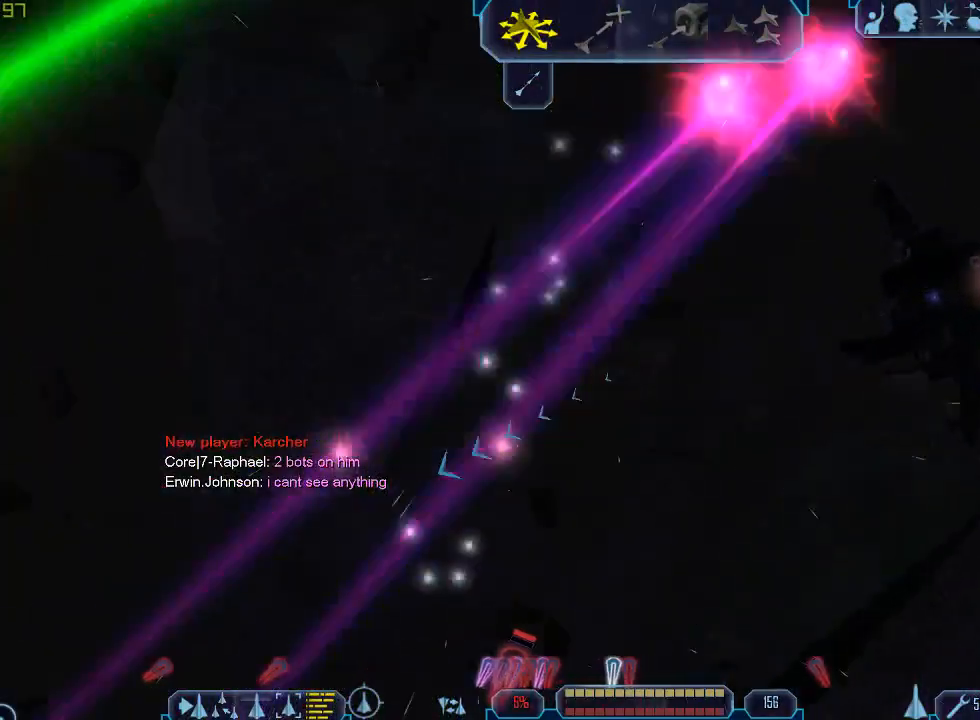
{"keys": ["a", "tab"], "mouse": [], "events": [[33, "a", "down"], [300, "f", "down"], [400, "tab", "down"], [433, "f", "up"]]}
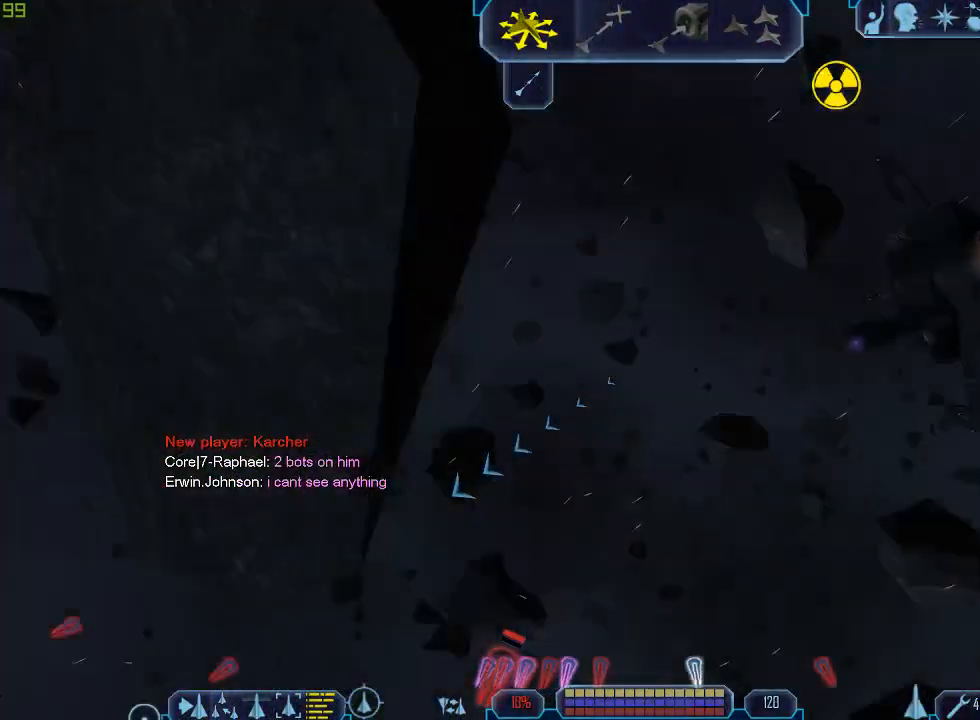
{"keys": ["a", "tab"], "mouse": [], "events": []}
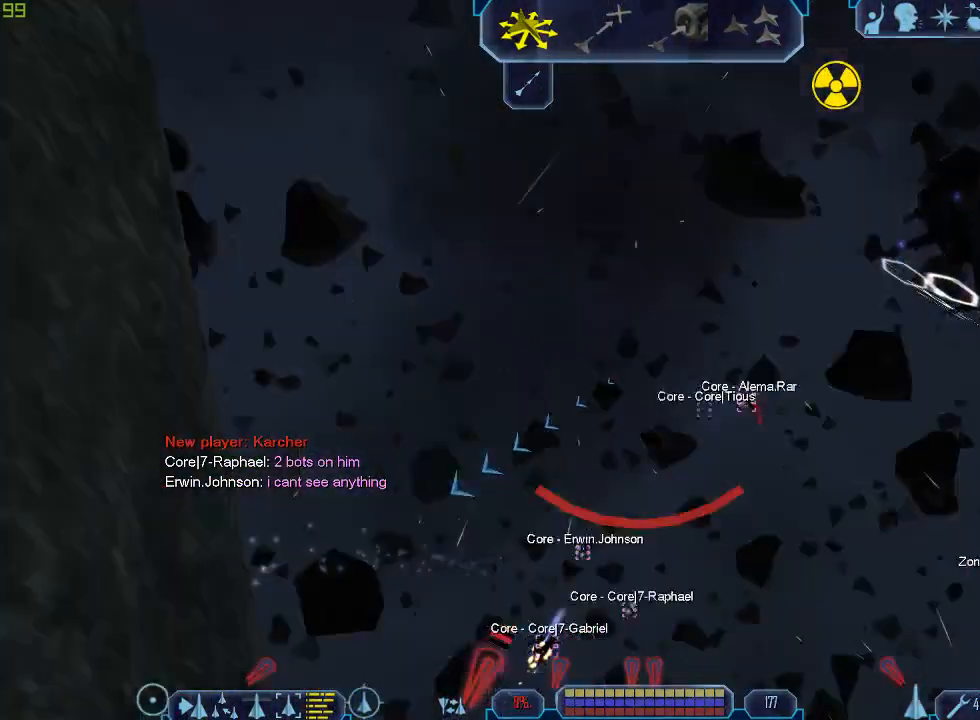
{"keys": ["a", "tab"], "mouse": [], "events": []}
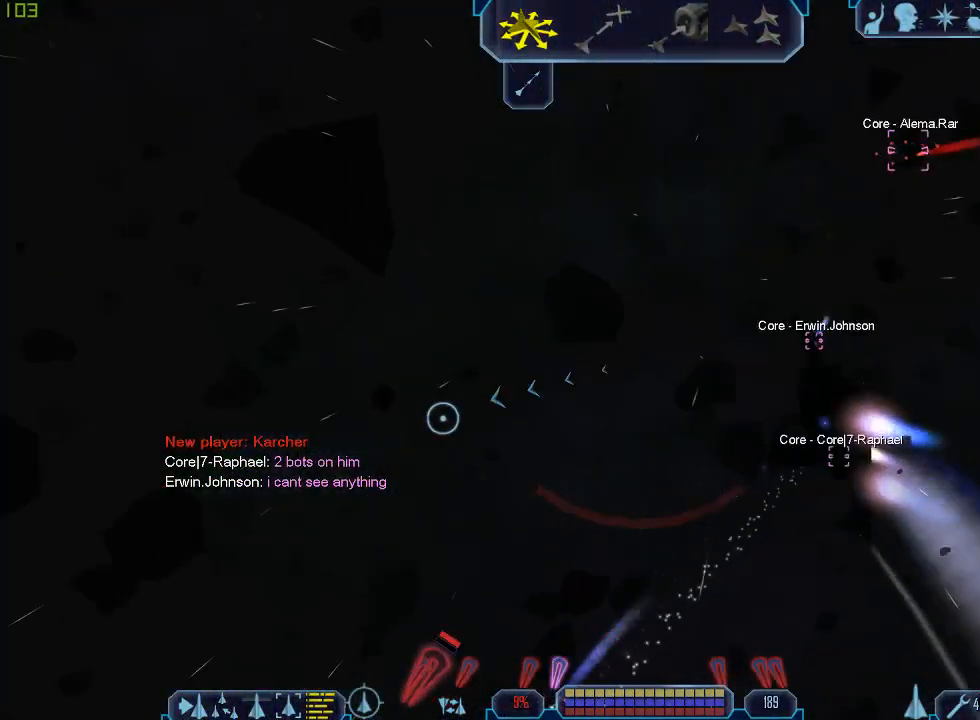
{"keys": ["a", "tab"], "mouse": [], "events": []}
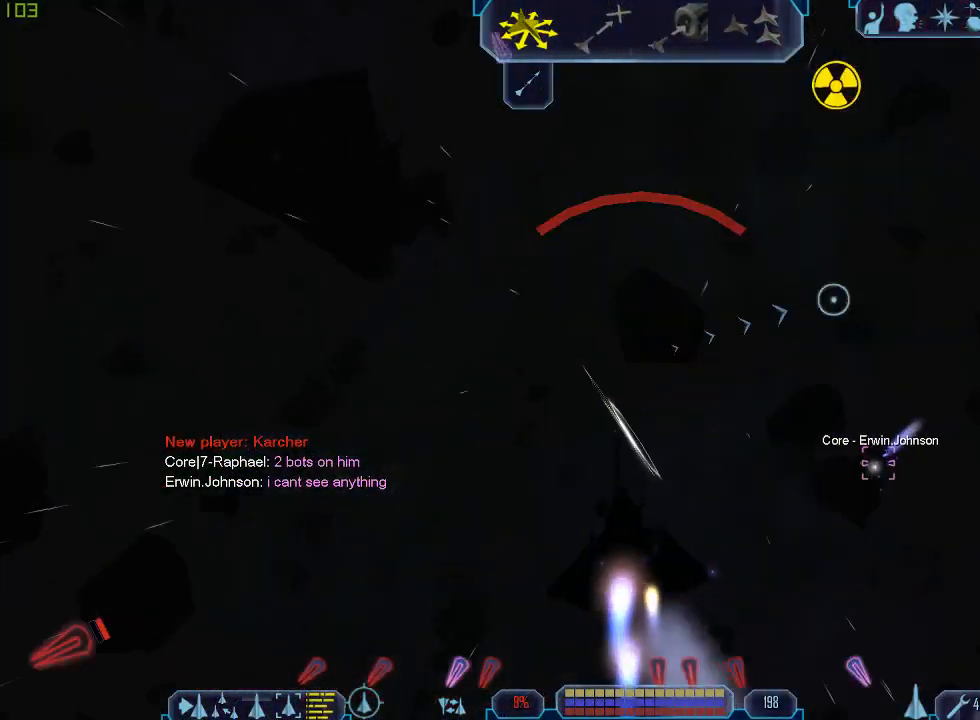
{"keys": [], "mouse": ["wheel"], "events": [[167, "z", "down"], [267, "a", "up"], [267, "tab", "up"], [267, "z", "up"], [467, "mouse_wheel", "down"]]}
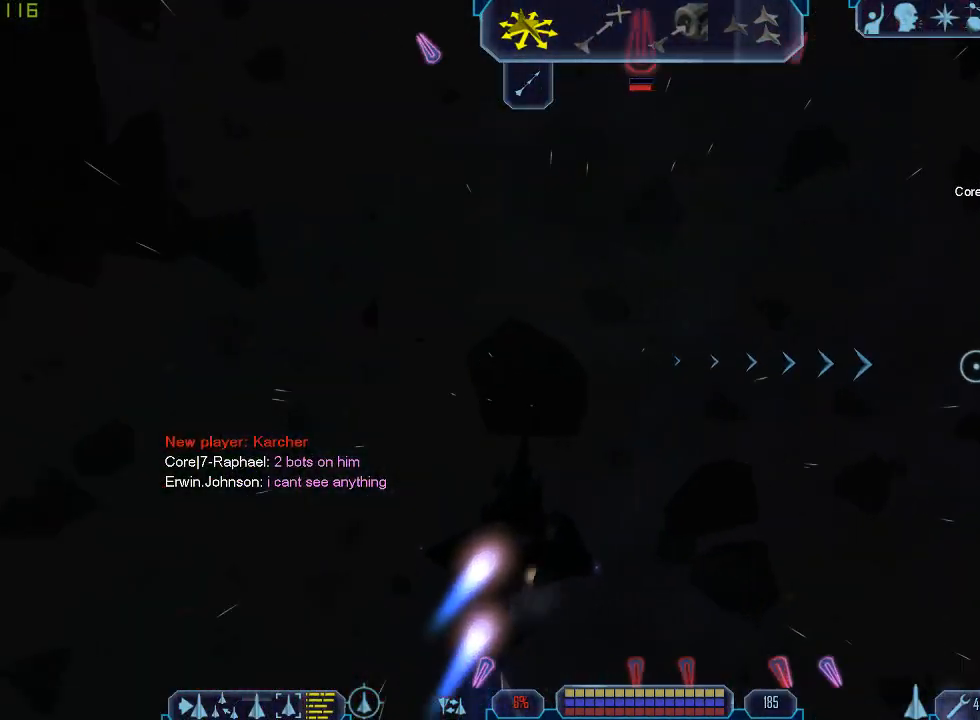
{"keys": [], "mouse": [], "events": [[67, "mouse_wheel", "up"]]}
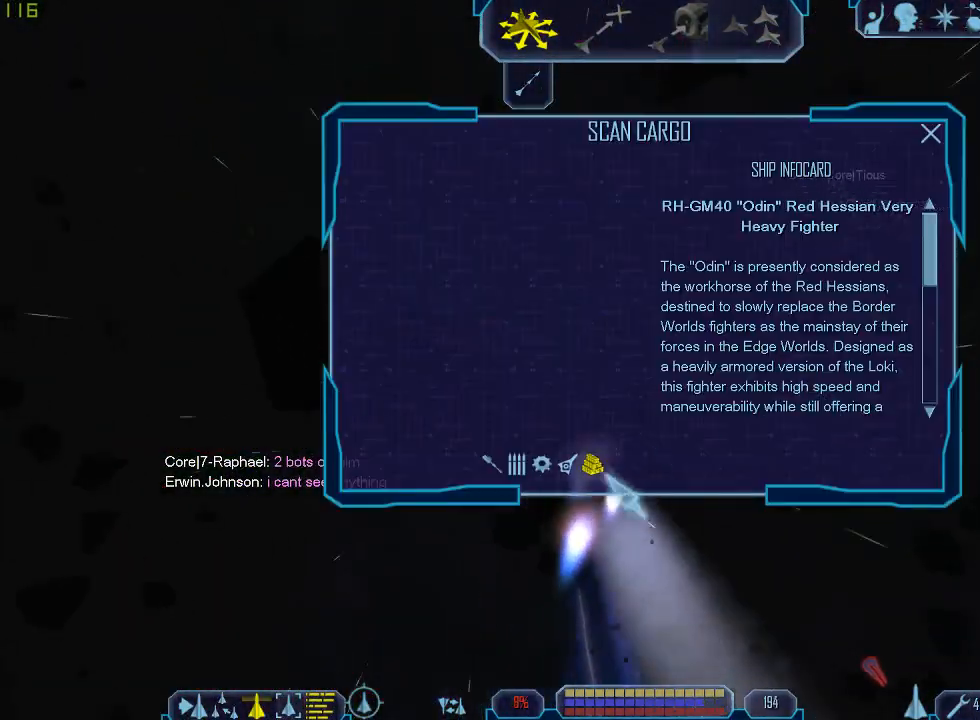
{"keys": ["e", "tab"], "mouse": [], "events": [[67, "tab", "down"], [233, "e", "down"], [300, "mouse_left", "down"], [400, "mouse_left", "up"]]}
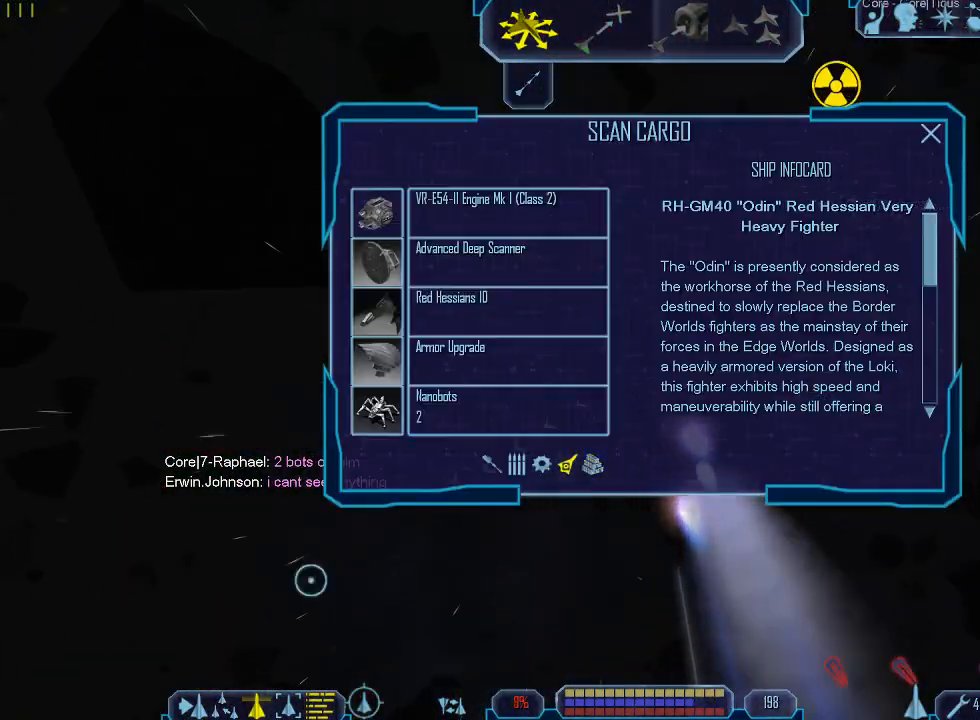
{"keys": ["a", "e", "tab"], "mouse": [], "events": [[67, "a", "down"]]}
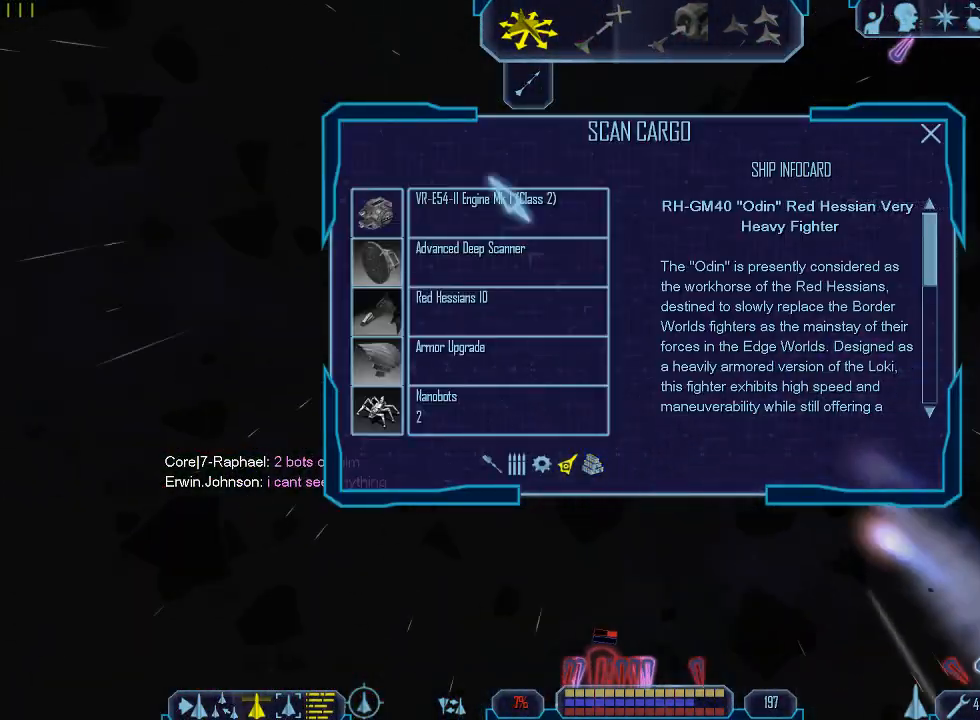
{"keys": ["tab"], "mouse": [], "events": [[33, "e", "up"], [267, "z", "down"], [300, "a", "up"], [333, "tab", "up"], [367, "z", "up"], [500, "tab", "down"]]}
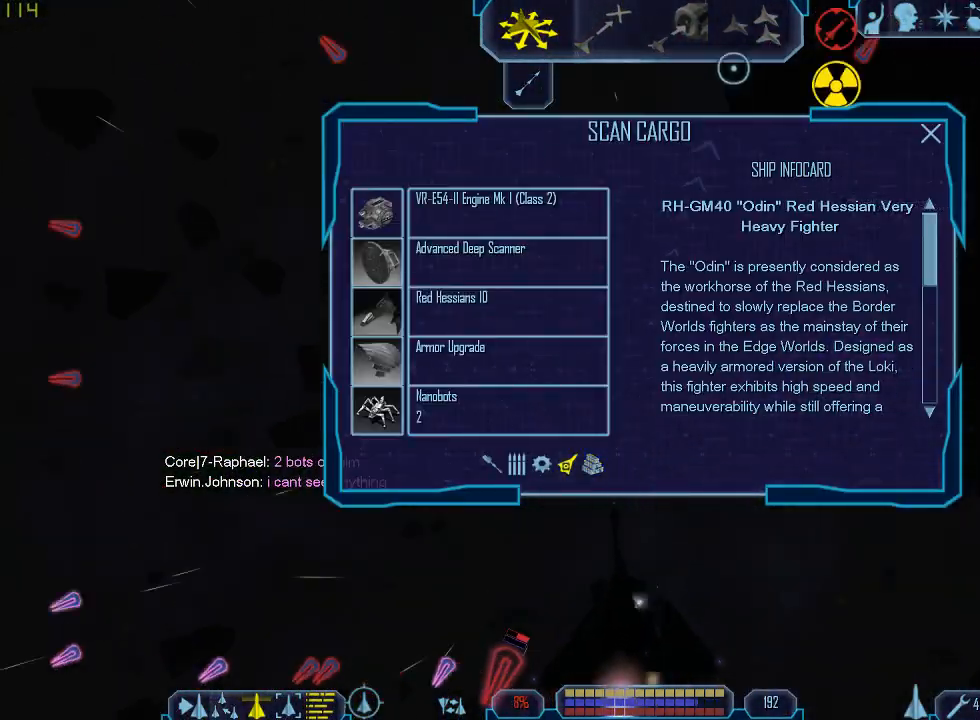
{"keys": ["tab"], "mouse": [], "events": []}
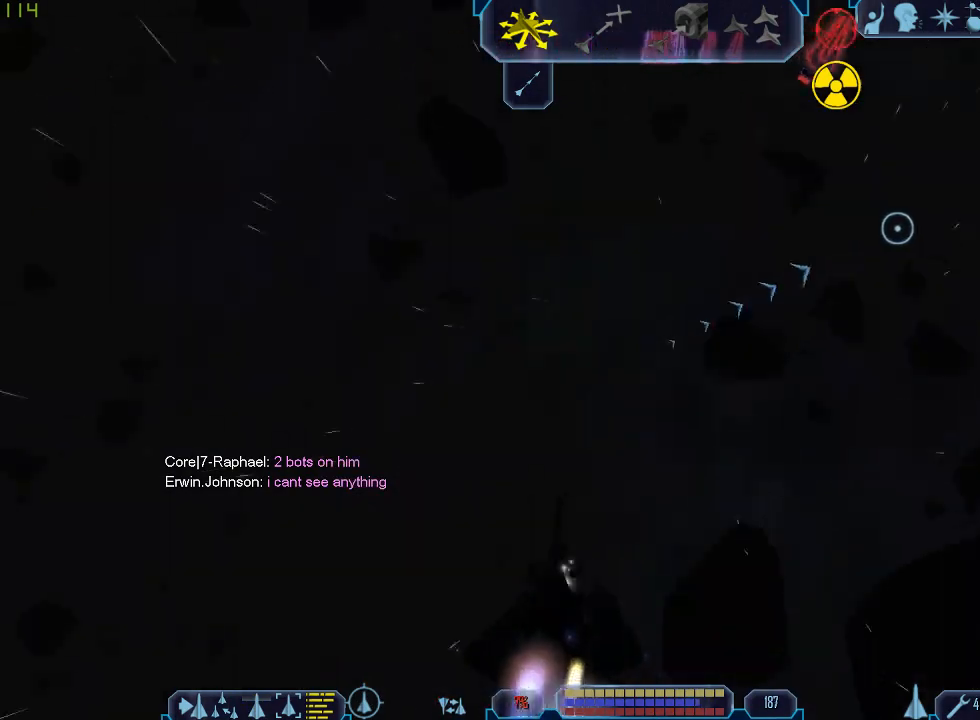
{"keys": ["a", "tab"], "mouse": [], "events": [[433, "a", "down"]]}
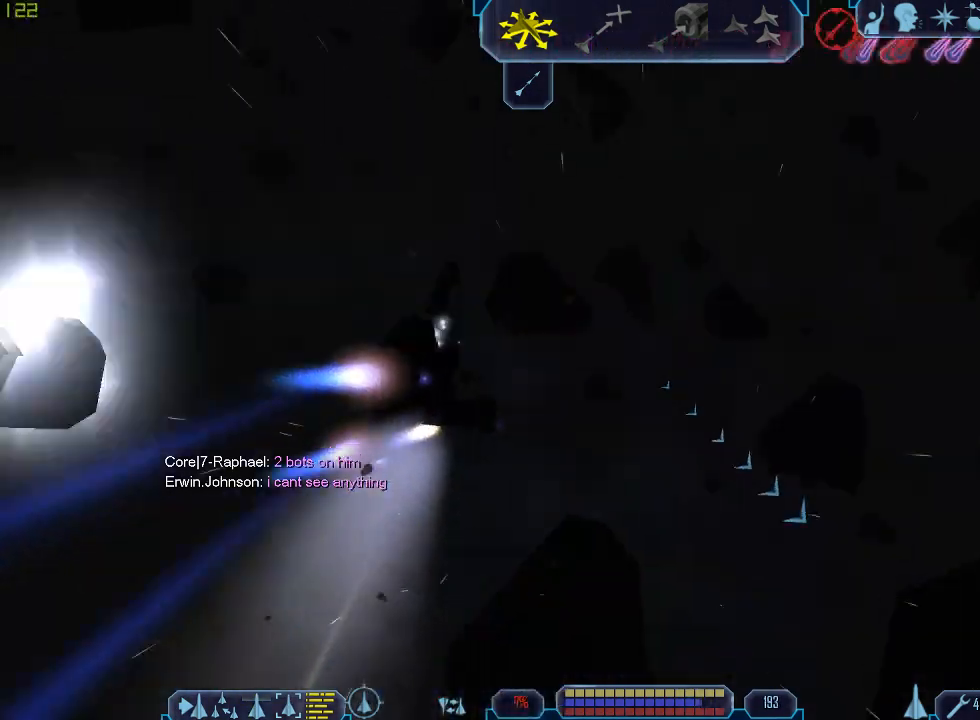
{"keys": ["a", "tab"], "mouse": [], "events": [[200, "a", "up"], [200, "z", "down"], [233, "tab", "up"], [267, "z", "up"], [500, "a", "down"], [500, "tab", "down"]]}
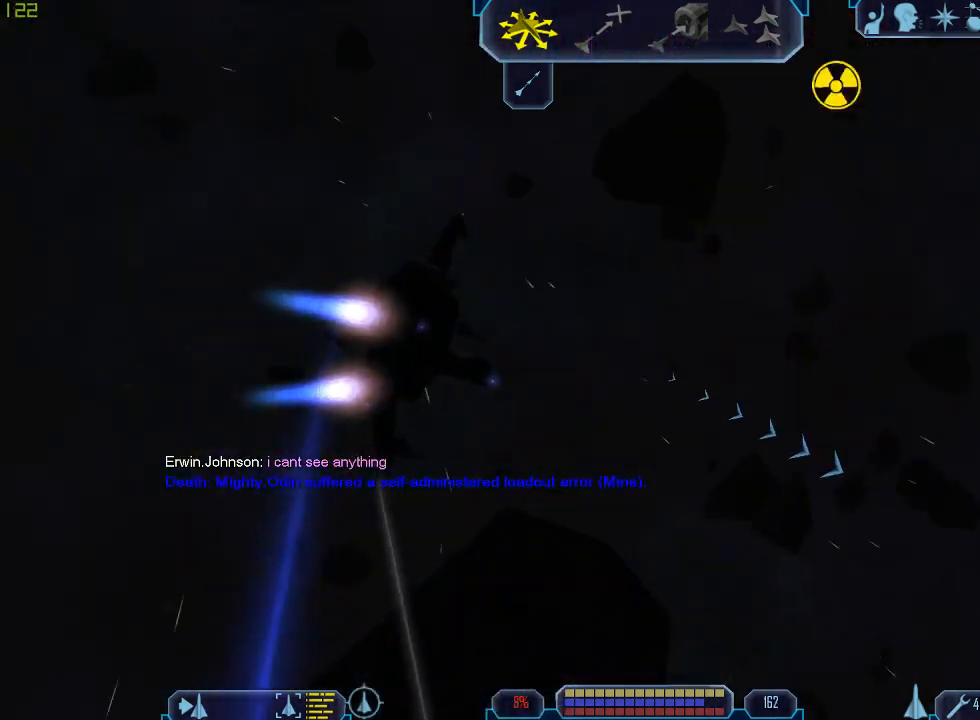
{"keys": [], "mouse": [], "events": [[333, "z", "down"], [400, "a", "up"], [400, "tab", "up"], [433, "z", "up"]]}
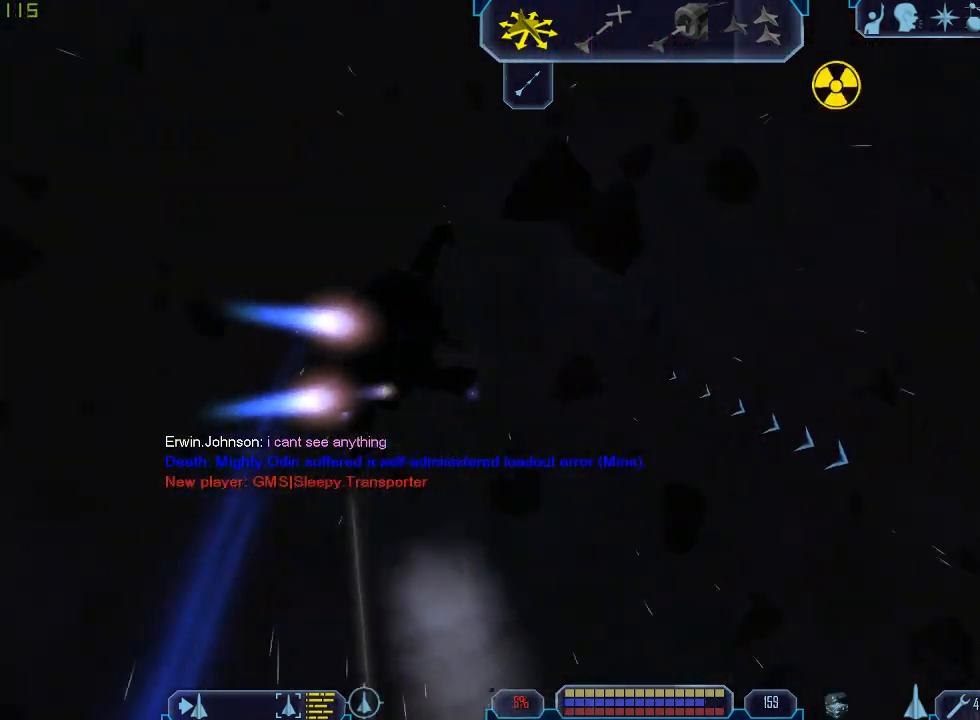
{"keys": ["tab"], "mouse": [], "events": [[67, "tab", "down"], [167, "b", "down"], [267, "b", "up"], [333, "b", "down"], [467, "b", "up"]]}
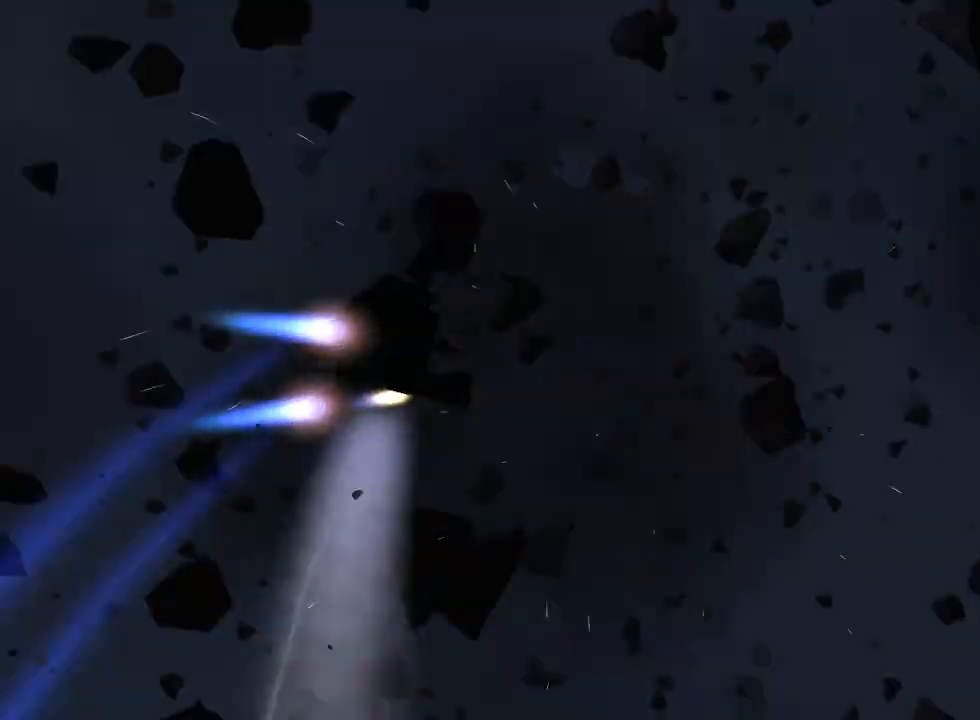
{"keys": ["q", "tab"], "mouse": [], "events": [[367, "q", "down"]]}
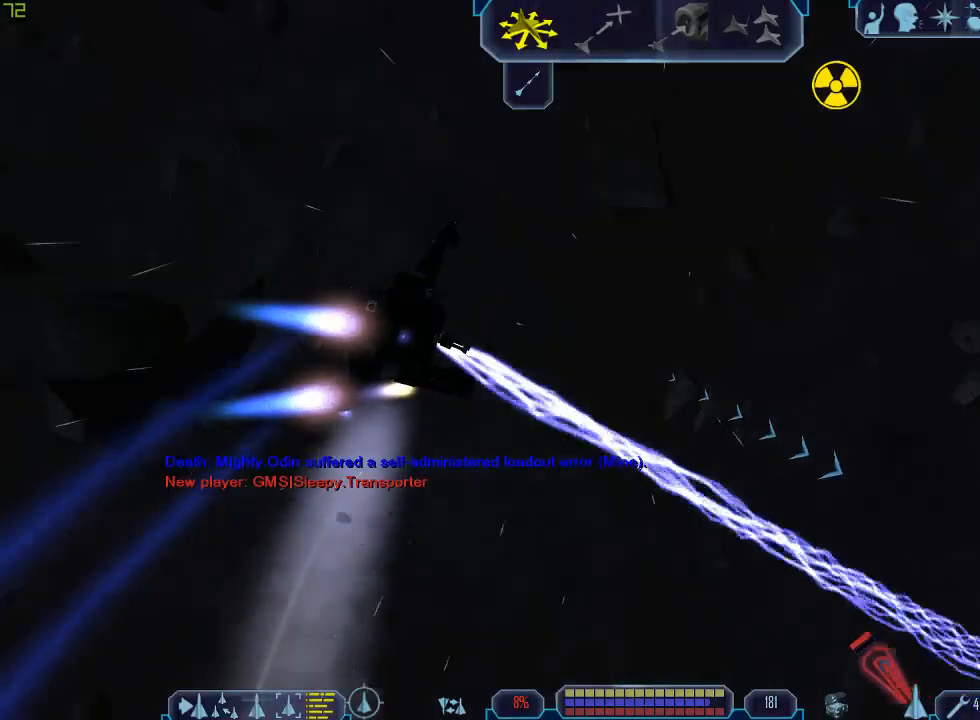
{"keys": [], "mouse": [], "events": [[100, "a", "down"], [100, "q", "up"], [367, "z", "down"], [400, "a", "up"], [433, "tab", "up"], [467, "z", "up"]]}